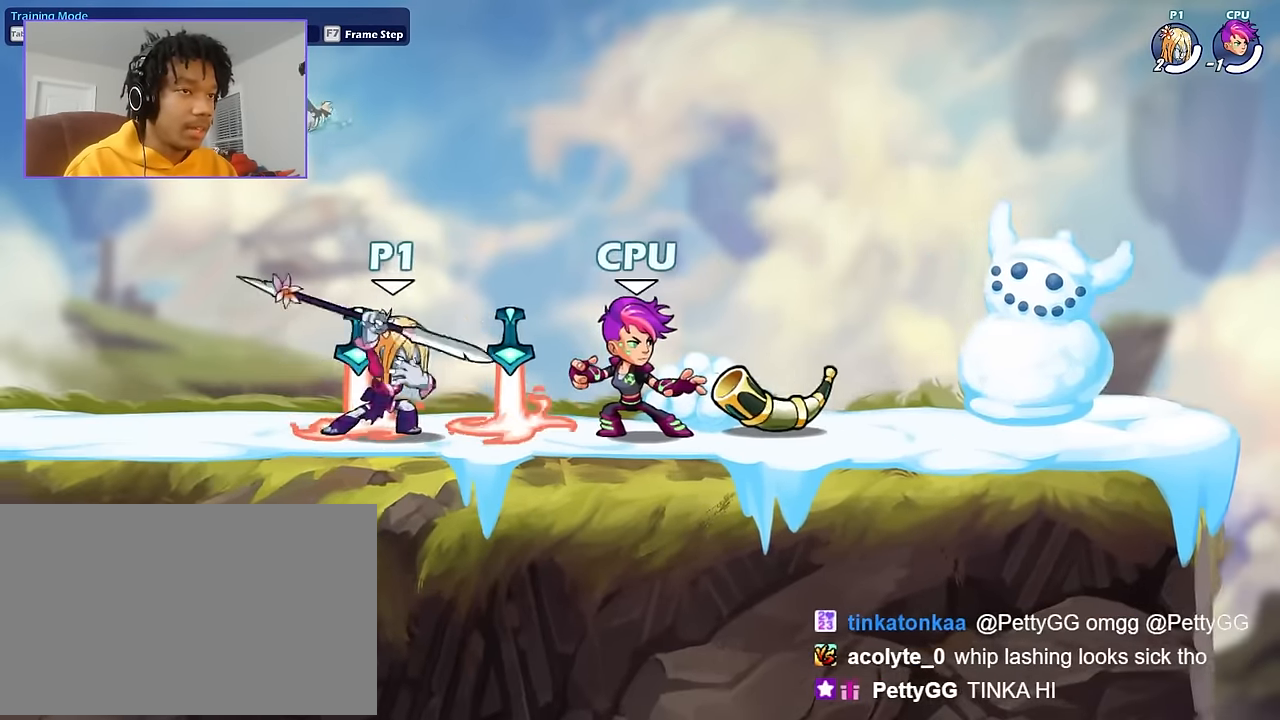
Gameplay with keyboard and mouse; each line is a JSON object with the keys and mouse buttons held at the frame after it. "events" lists presses ("down") and releases ("up") of "a", "d", "s", "shift", "space", "w", "mouse_left", "mouse_wheel" and "mouse_right" between this image and that frame as [ms after this image, input, new state], when the widget could be followed in between. "mouse_left", "mouse_wheel", "mouse_right" = the "left", "wheel", "right" buttons of the "mouse" list. No other keys are recorded. "wheel" means that the mouse wheel is clicked or scrolled. Not read: mouse_move.
{"keys": ["a"], "mouse": [], "events": [[167, "d", "down"], [234, "mouse_left", "down"], [267, "a", "down"], [267, "d", "up"], [468, "mouse_left", "up"]]}
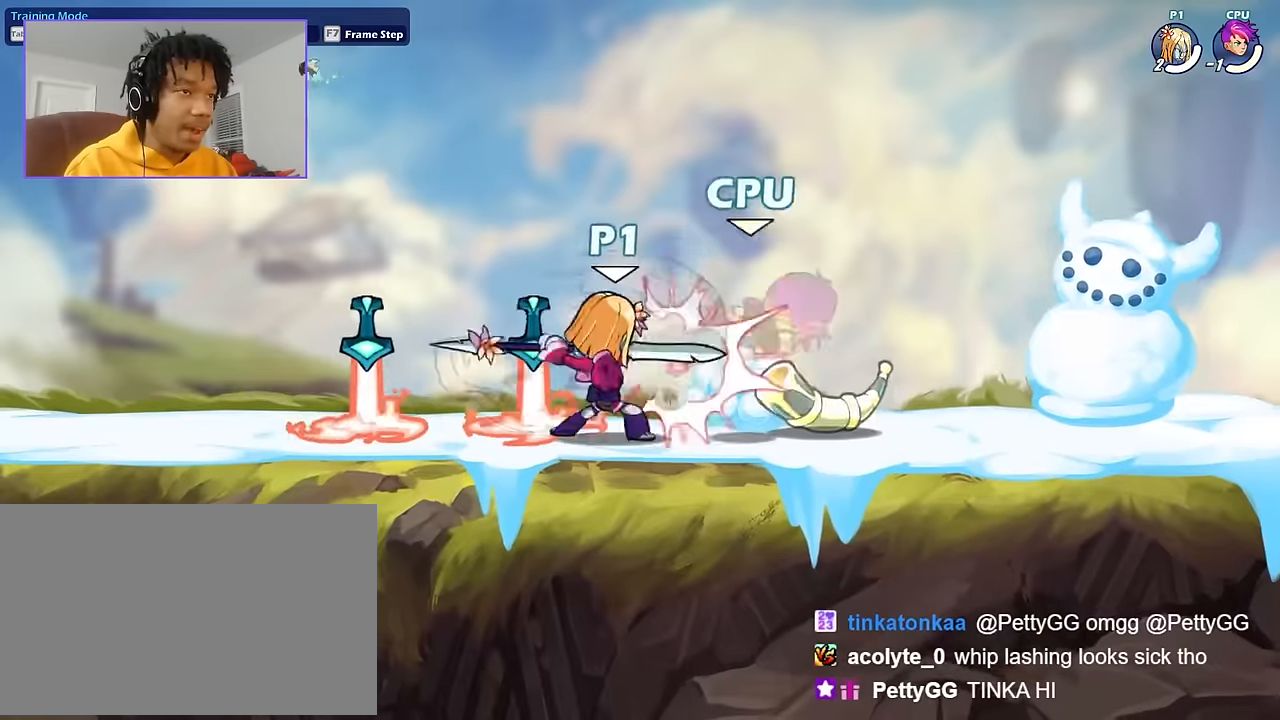
{"keys": [], "mouse": [], "events": [[267, "a", "up"]]}
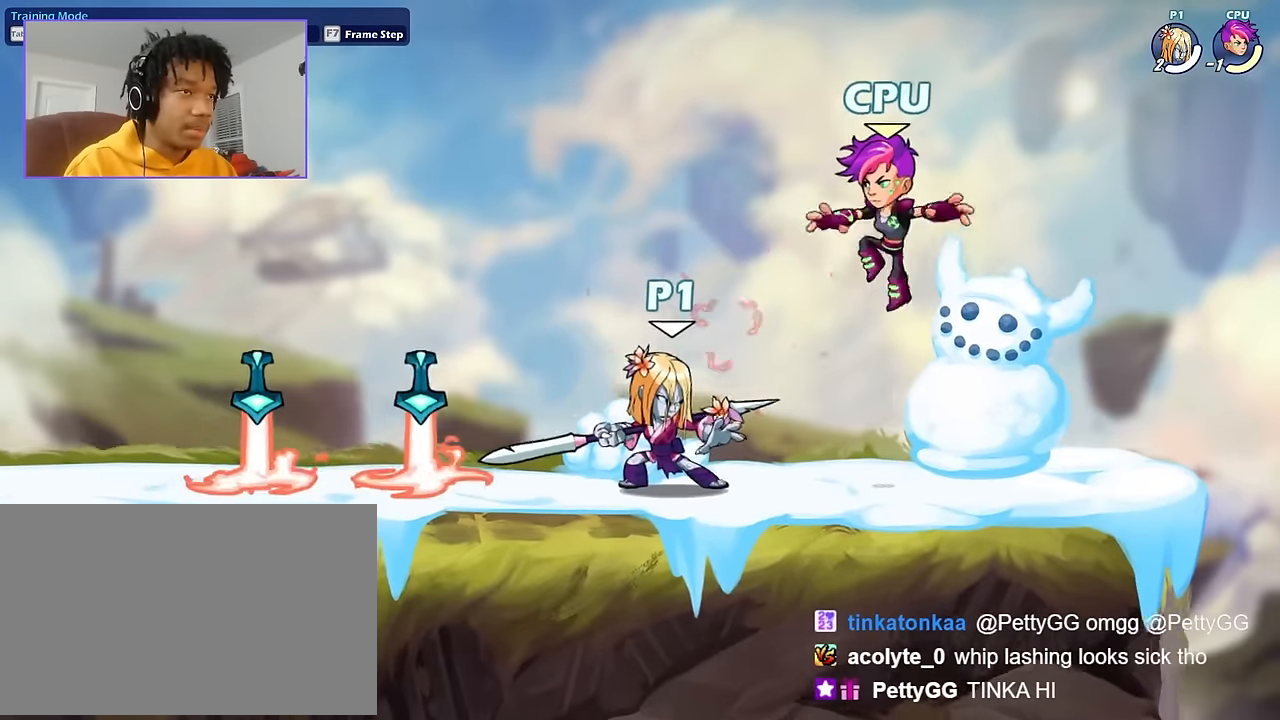
{"keys": [], "mouse": [], "events": []}
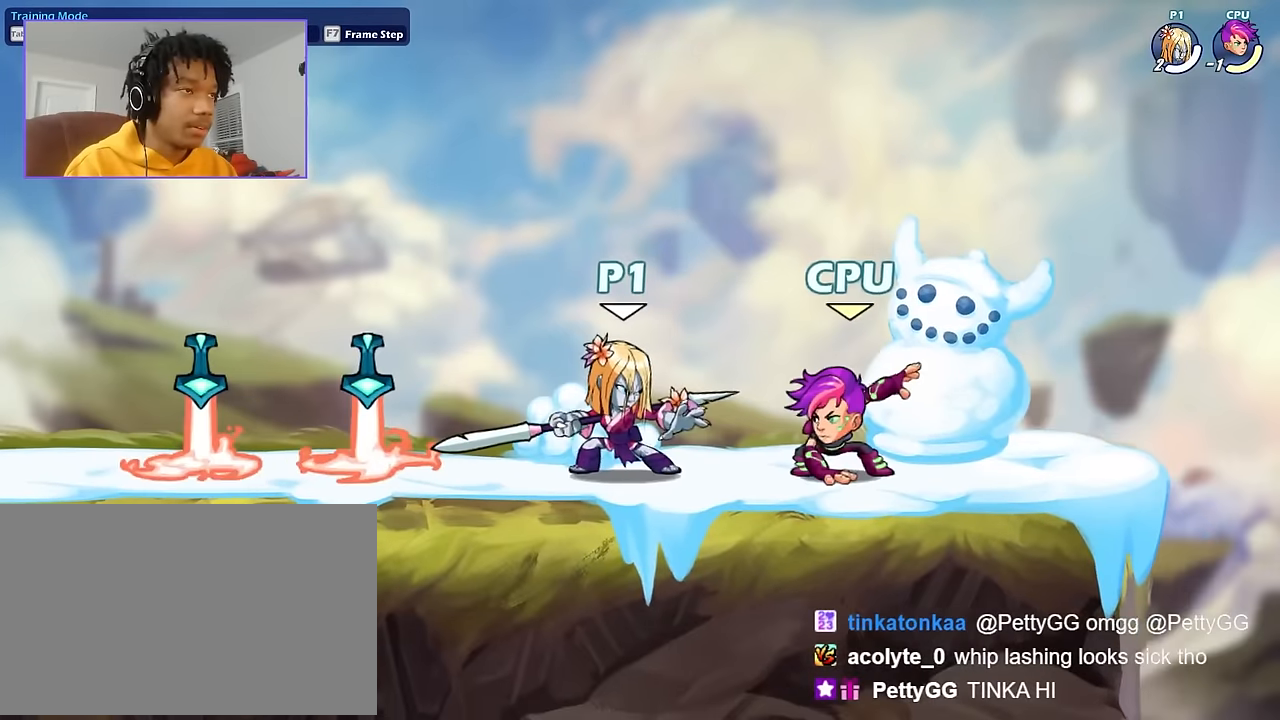
{"keys": ["a", "shift"], "mouse": [], "events": [[267, "a", "down"], [367, "shift", "down"]]}
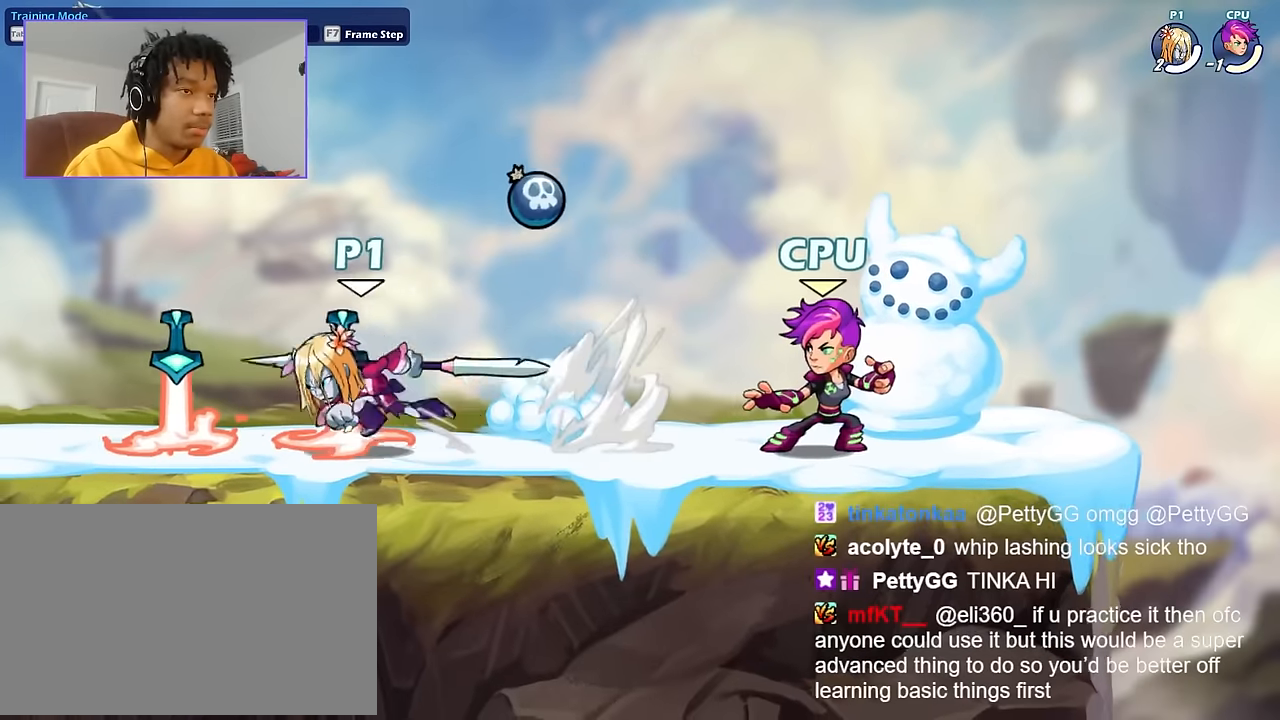
{"keys": ["d"], "mouse": ["left"], "events": [[34, "a", "up"], [34, "shift", "up"], [267, "d", "down"], [367, "mouse_left", "down"]]}
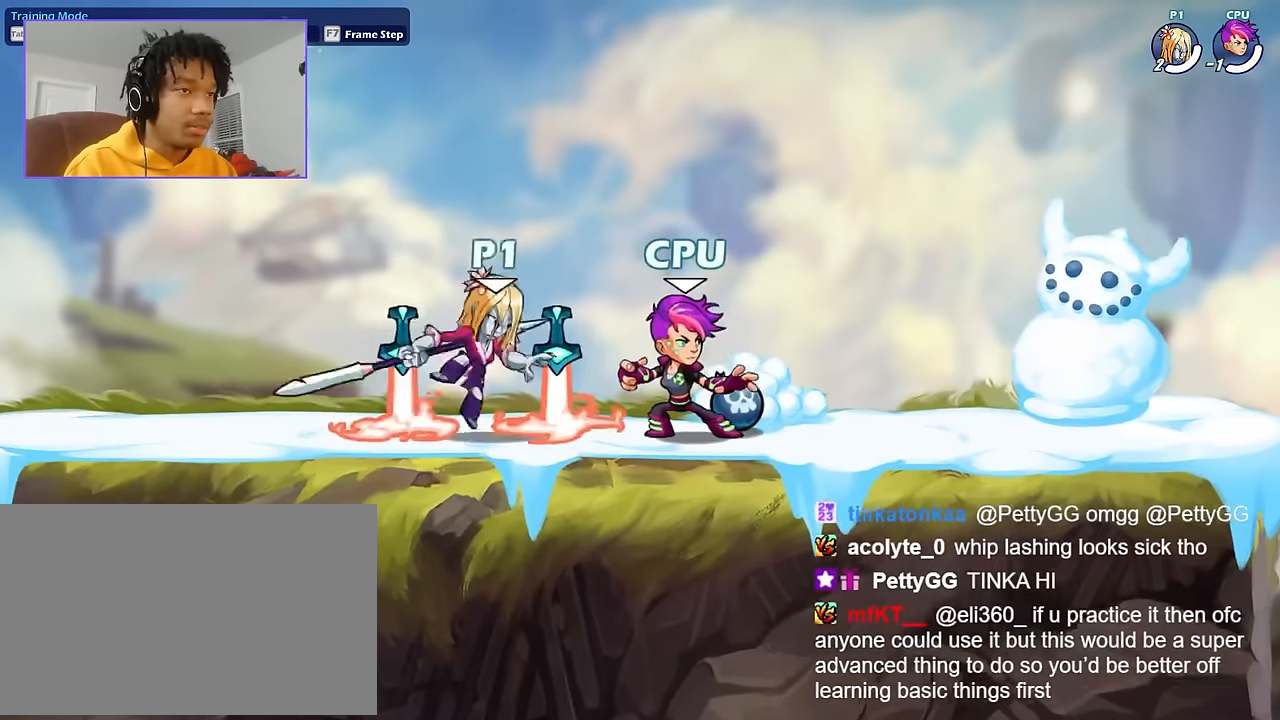
{"keys": ["a", "d", "shift"], "mouse": [], "events": [[67, "a", "down"], [67, "d", "up"], [167, "mouse_left", "up"], [434, "shift", "down"], [467, "d", "down"]]}
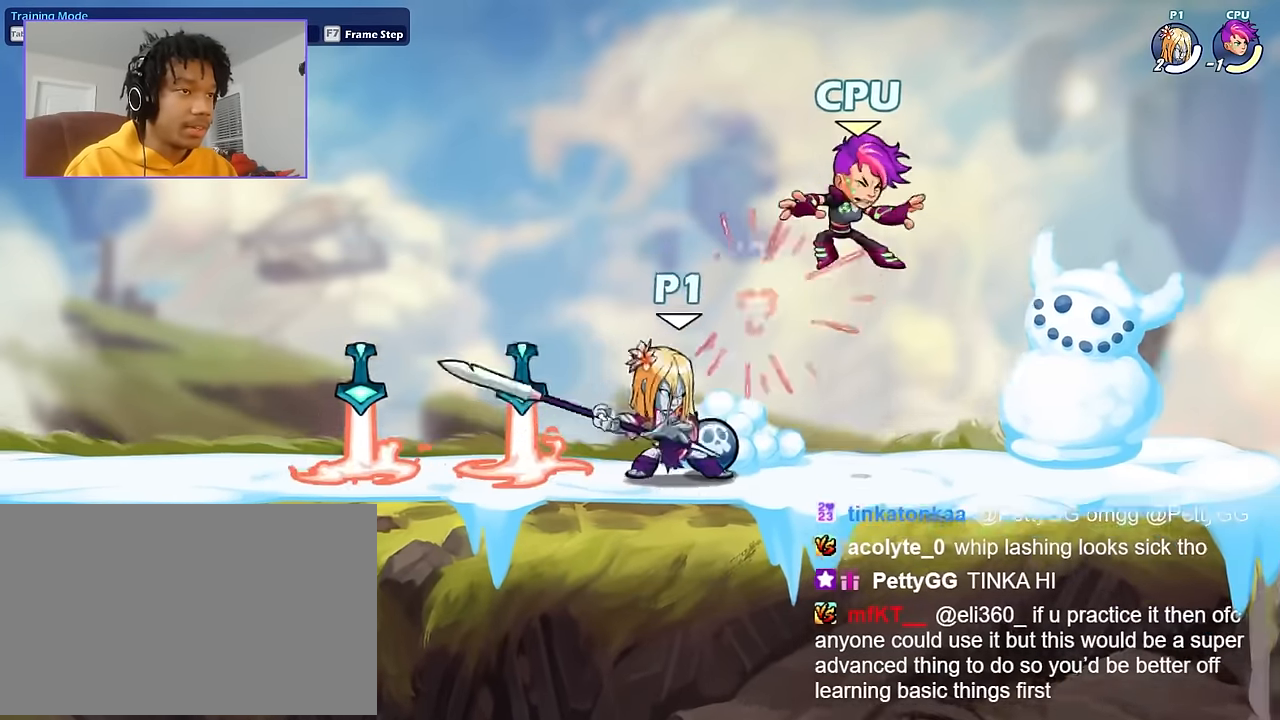
{"keys": [], "mouse": [], "events": [[34, "a", "up"], [34, "shift", "up"], [67, "d", "up"]]}
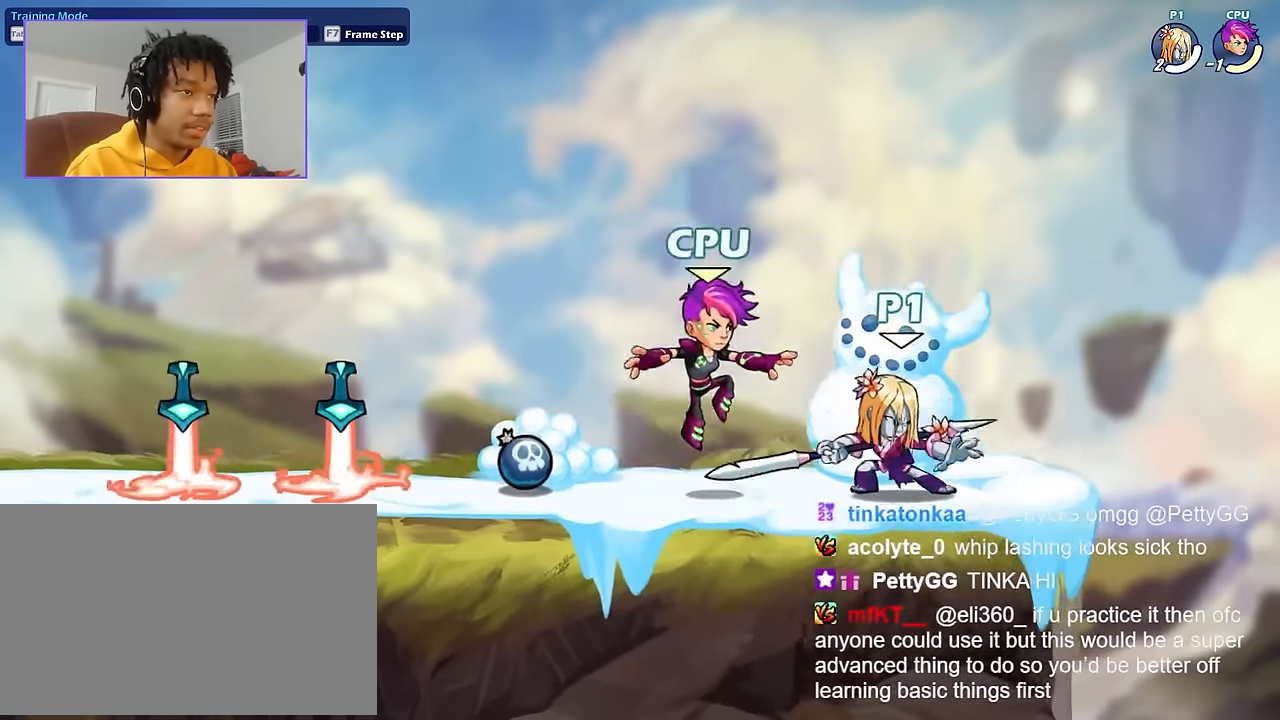
{"keys": ["a"], "mouse": [], "events": [[133, "a", "down"], [234, "shift", "down"], [467, "shift", "up"]]}
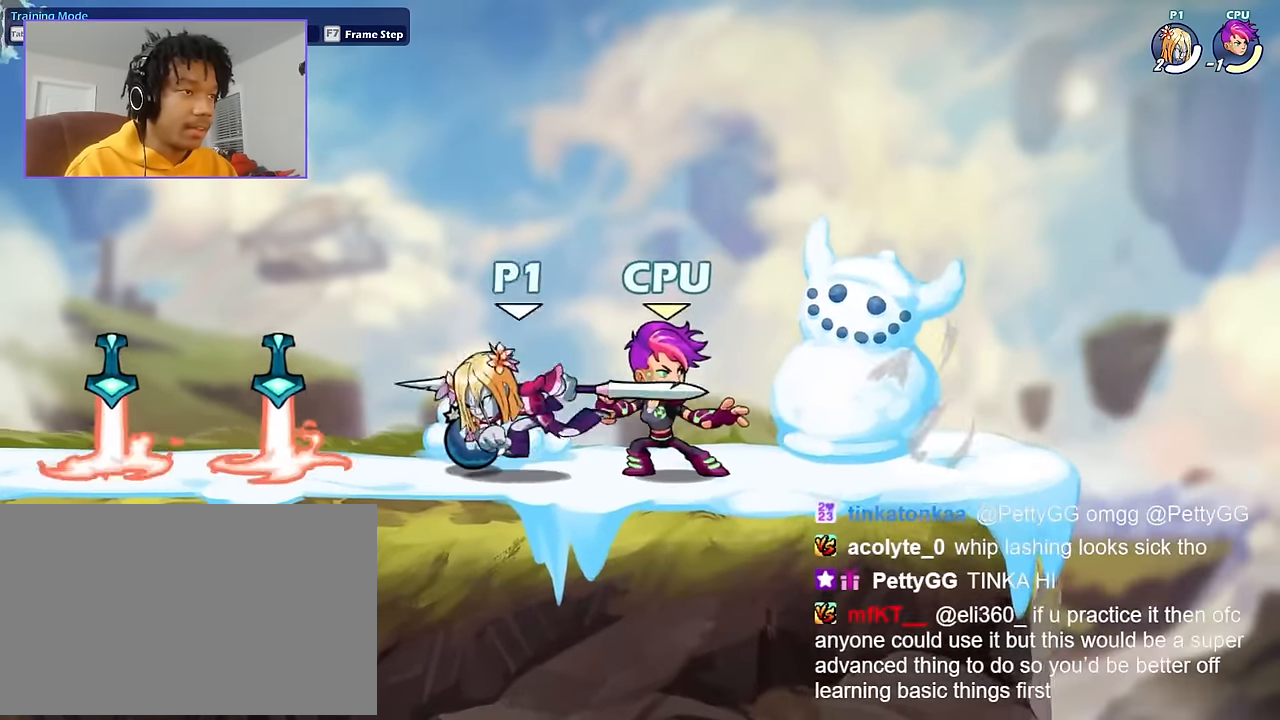
{"keys": ["a"], "mouse": [], "events": [[267, "a", "up"], [267, "d", "down"], [367, "mouse_left", "down"], [434, "a", "down"], [434, "d", "up"], [501, "mouse_left", "up"]]}
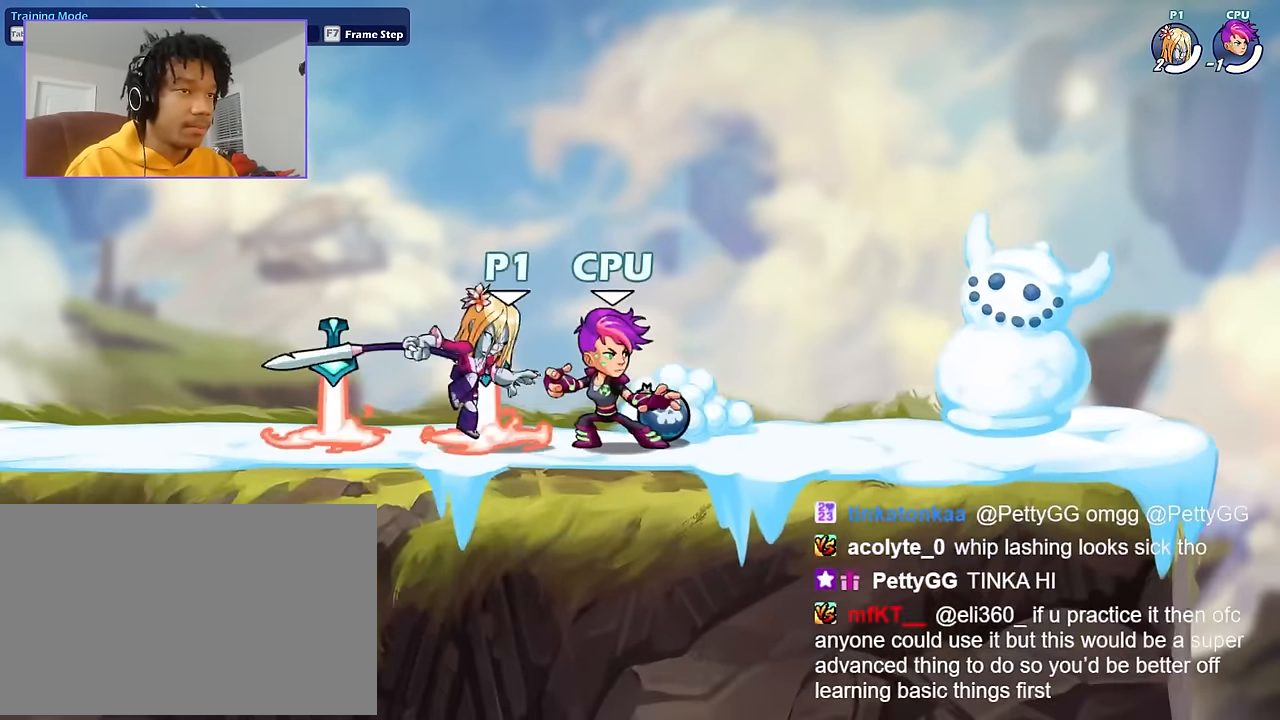
{"keys": ["d"], "mouse": [], "events": [[434, "d", "down"], [434, "shift", "down"], [500, "a", "up"], [500, "shift", "up"]]}
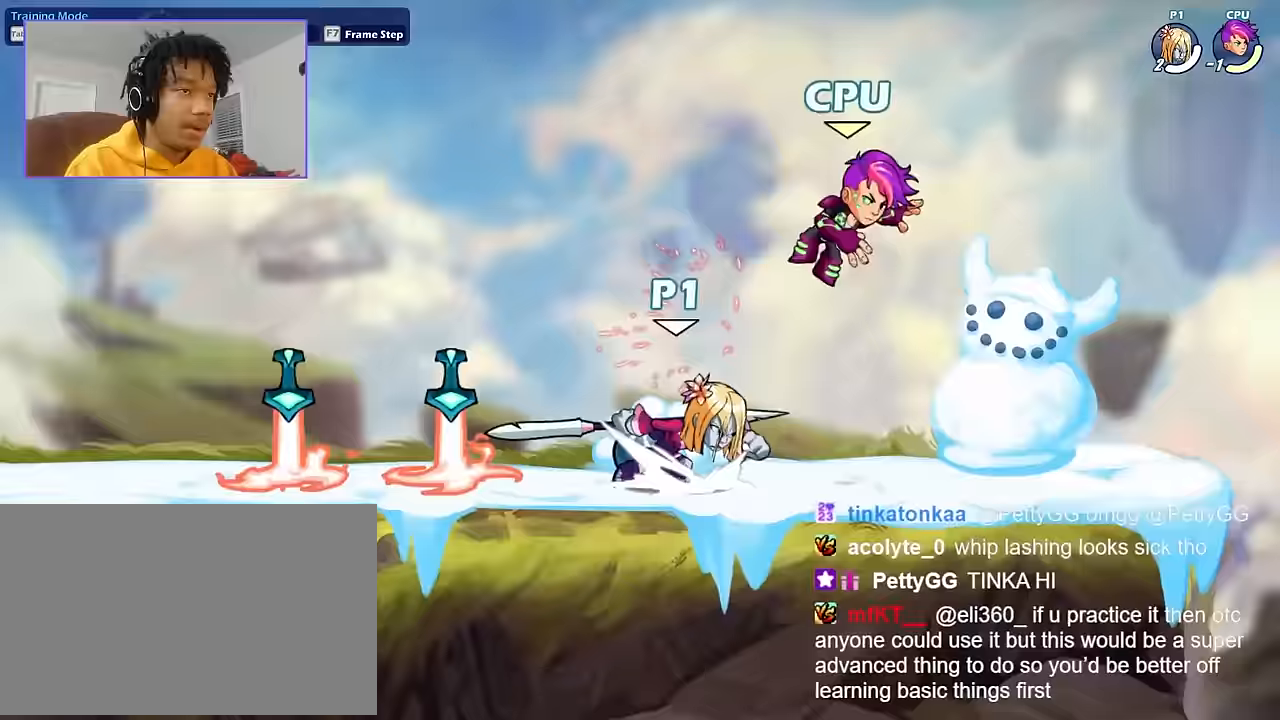
{"keys": [], "mouse": [], "events": [[33, "d", "up"], [133, "a", "down"], [467, "a", "up"]]}
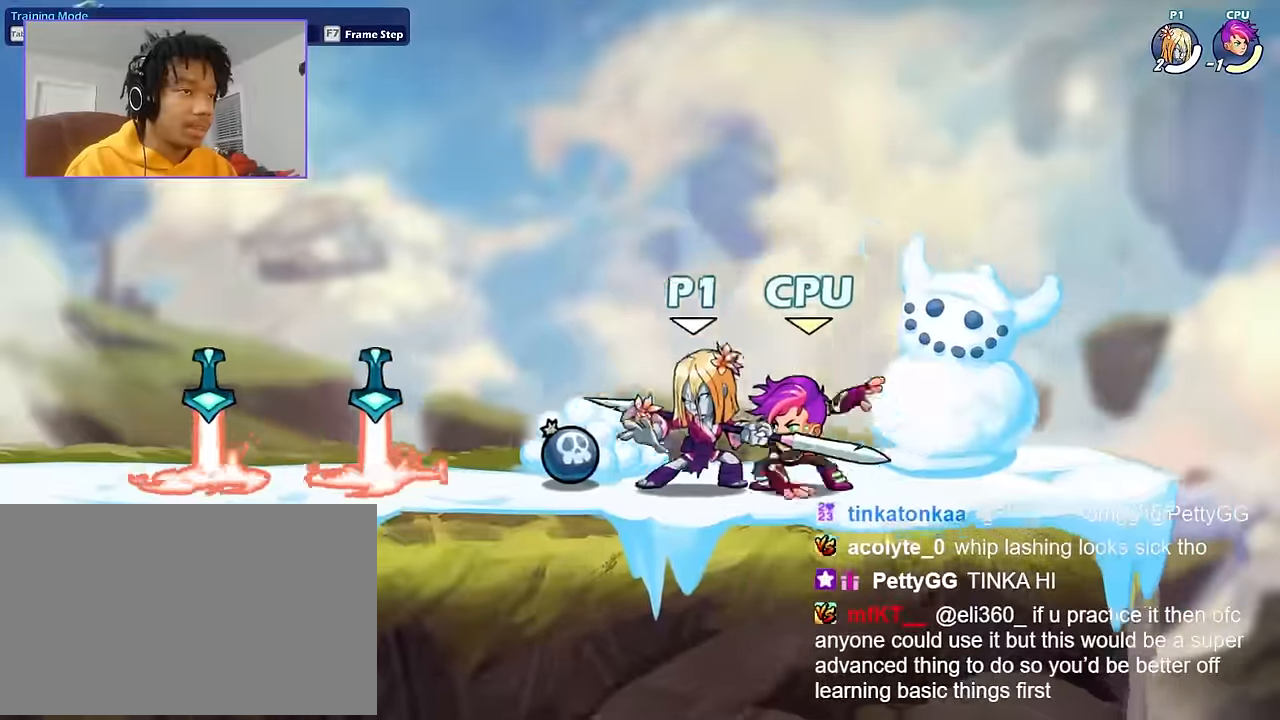
{"keys": [], "mouse": [], "events": []}
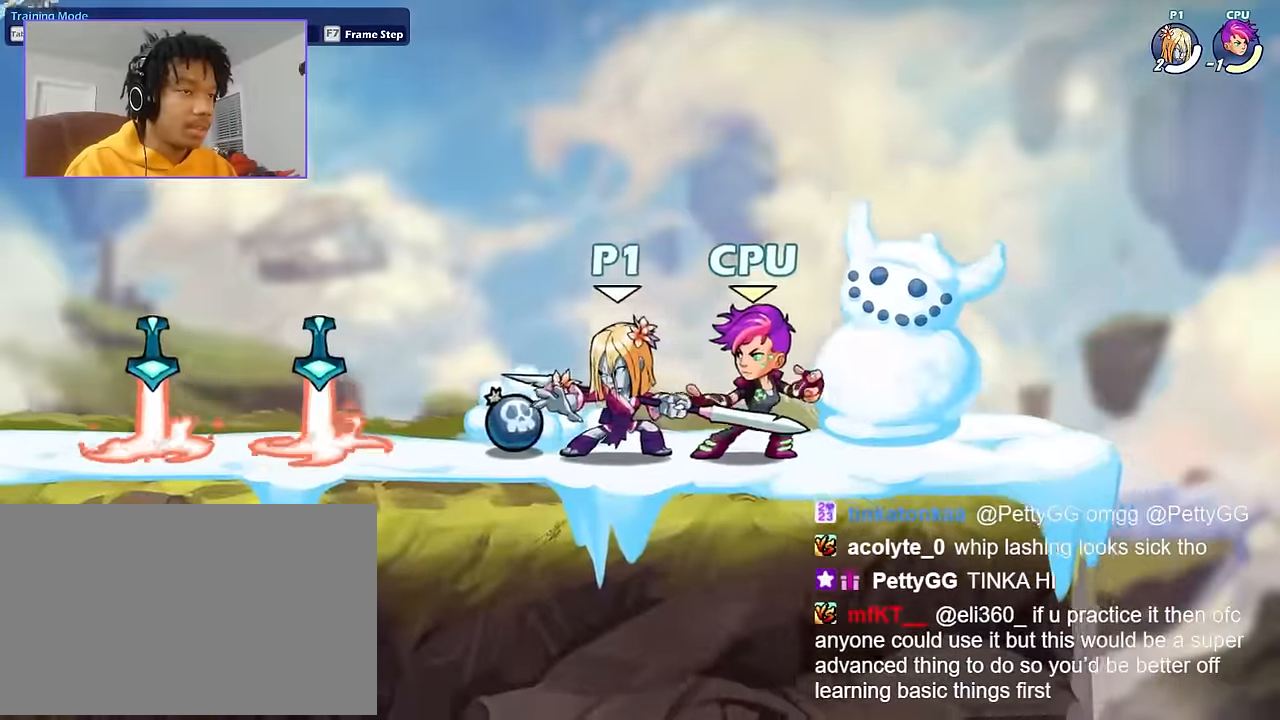
{"keys": ["a"], "mouse": [], "events": [[100, "a", "down"], [167, "shift", "down"], [234, "shift", "up"], [300, "a", "up"], [467, "a", "down"]]}
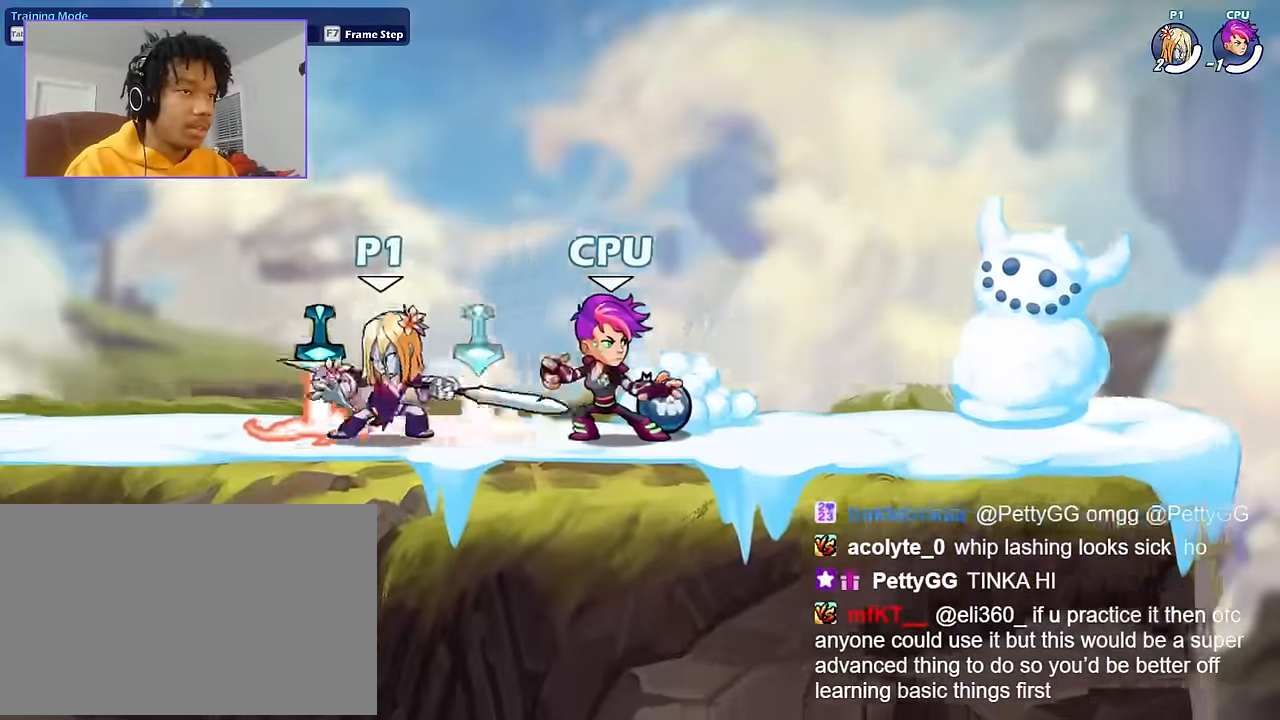
{"keys": ["a"], "mouse": [], "events": [[33, "a", "up"], [33, "d", "down"], [66, "mouse_left", "down"], [133, "a", "down"], [133, "d", "up"], [266, "mouse_left", "up"]]}
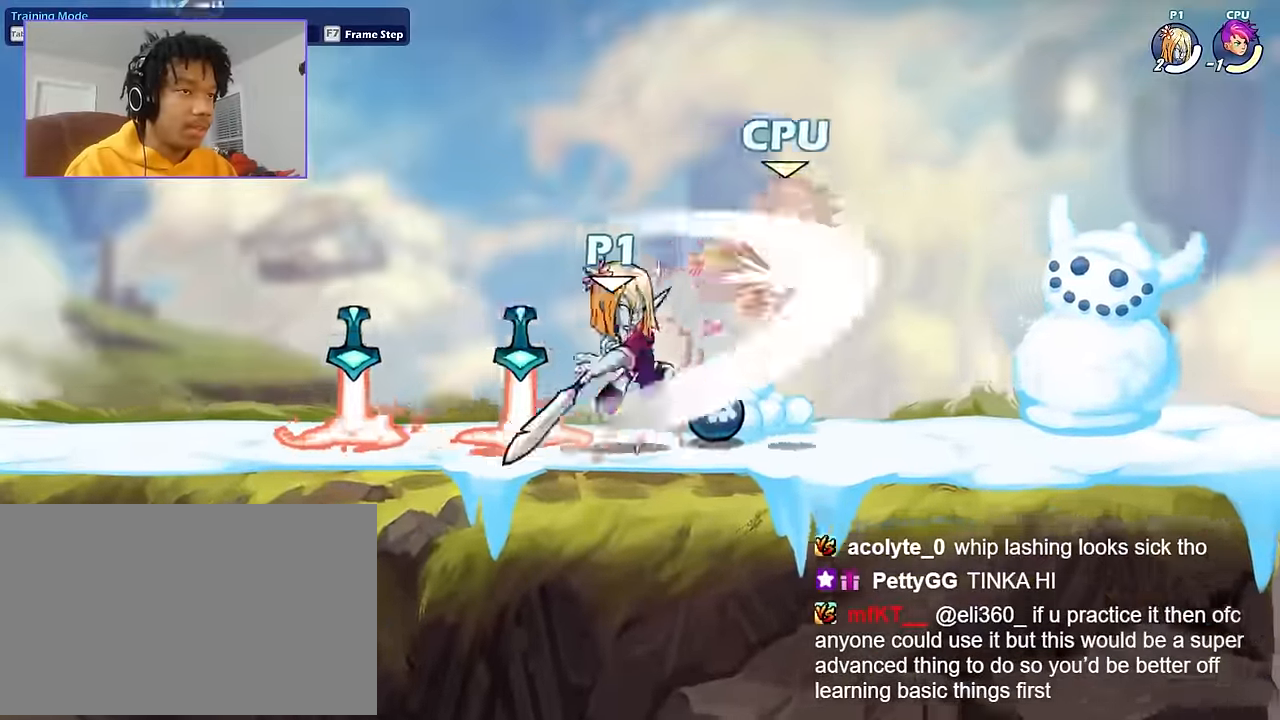
{"keys": ["a"], "mouse": [], "events": [[133, "d", "down"], [200, "a", "up"], [200, "shift", "down"], [234, "shift", "up"], [267, "d", "up"], [334, "a", "down"]]}
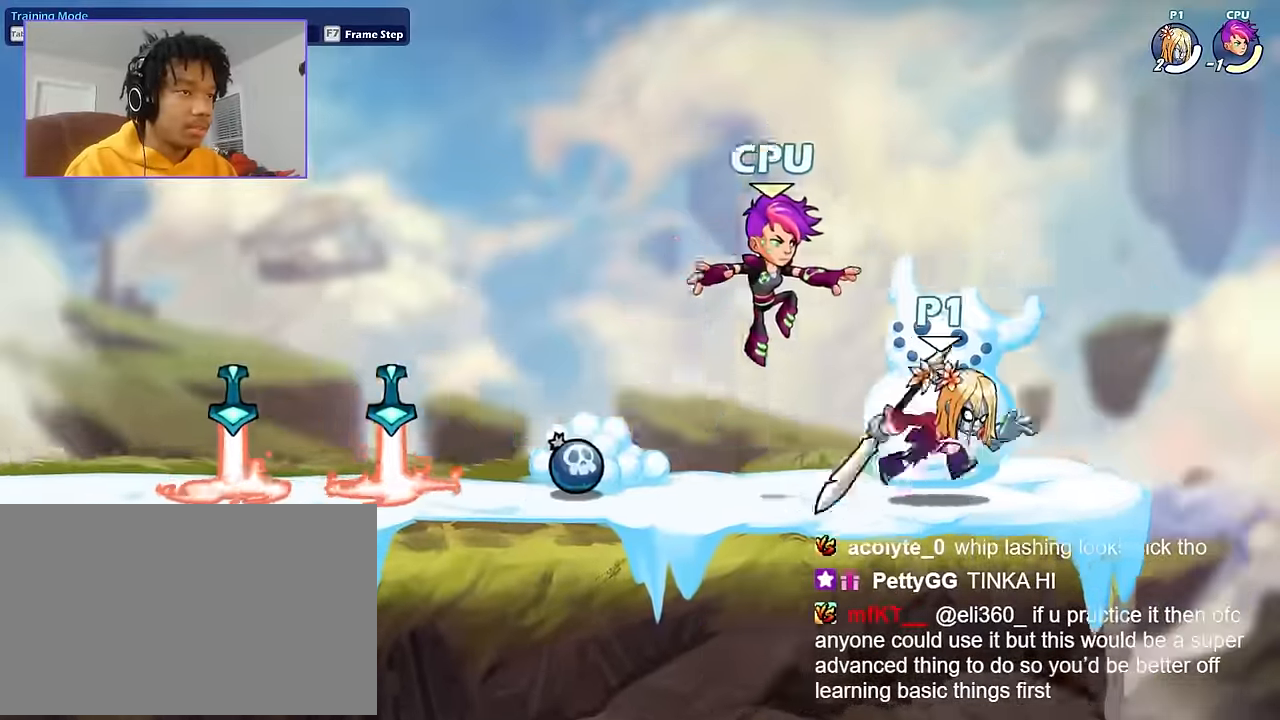
{"keys": ["a"], "mouse": [], "events": [[233, "shift", "down"], [433, "shift", "up"]]}
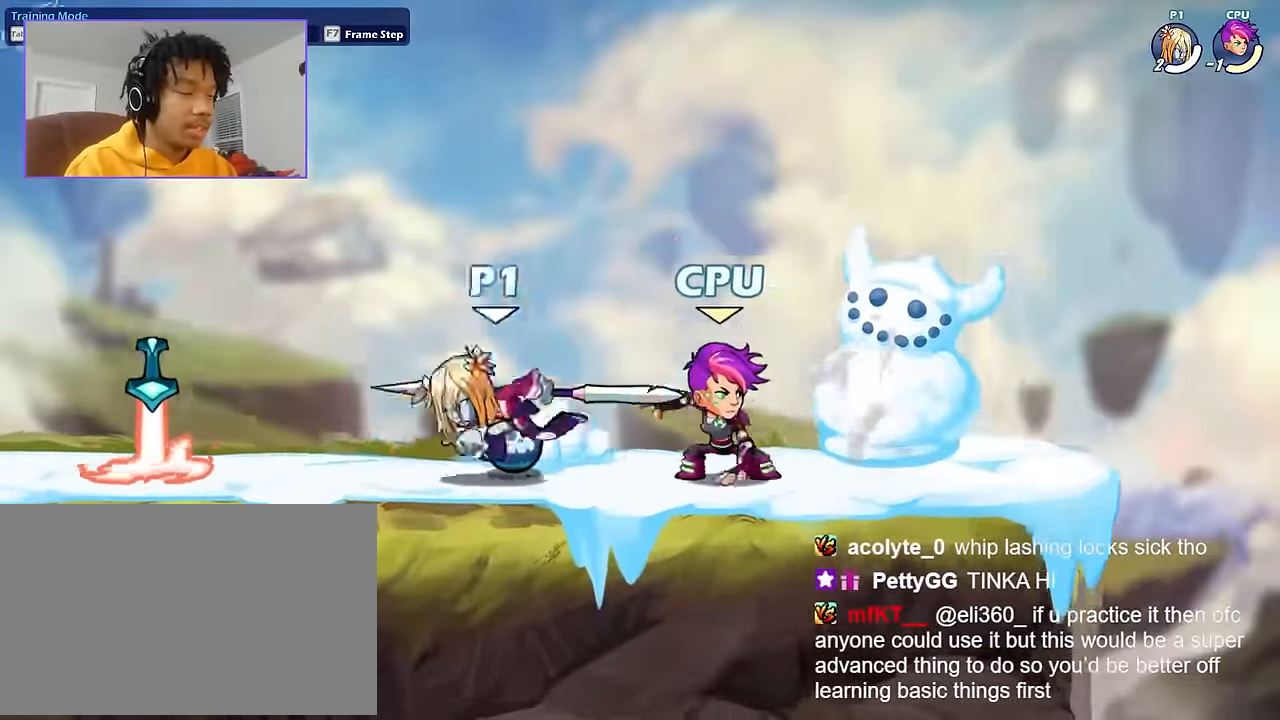
{"keys": ["a"], "mouse": ["left"], "events": [[267, "a", "up"], [267, "d", "down"], [400, "a", "down"], [467, "d", "up"], [467, "mouse_left", "down"]]}
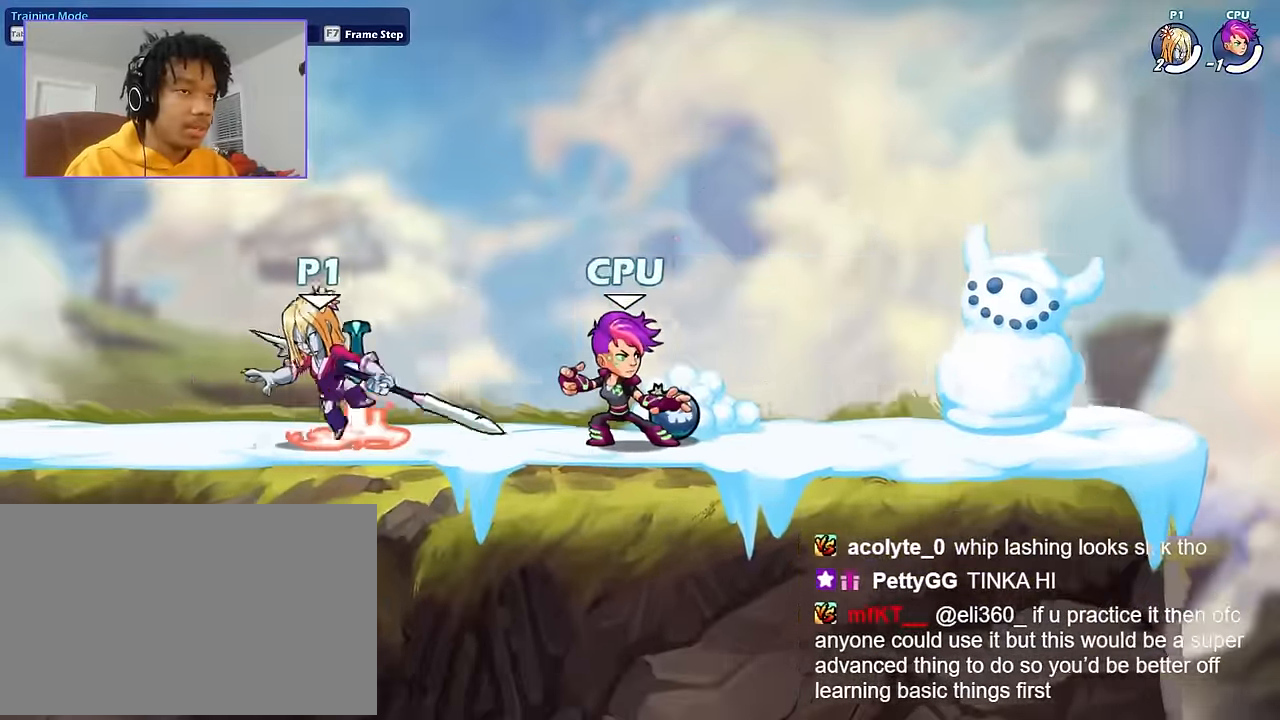
{"keys": ["d"], "mouse": [], "events": [[233, "a", "up"], [233, "d", "down"], [233, "mouse_left", "up"]]}
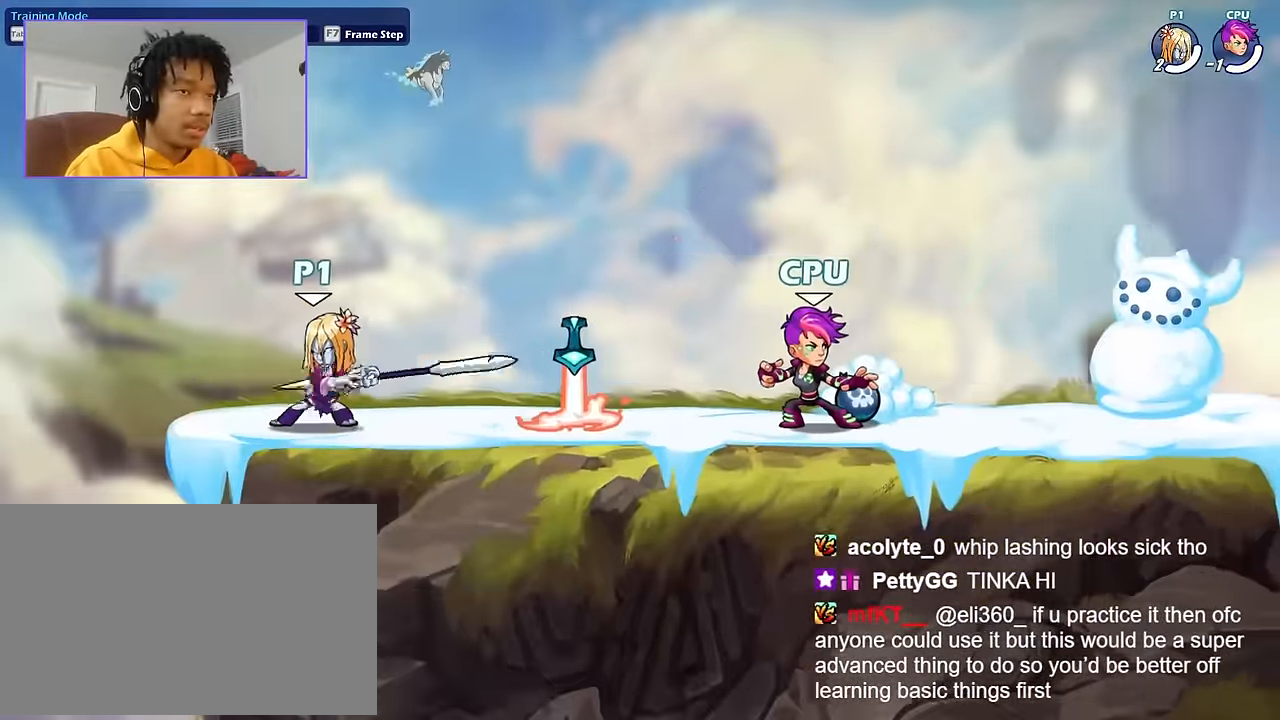
{"keys": ["d"], "mouse": ["left"], "events": [[234, "shift", "down"], [367, "shift", "up"], [467, "mouse_left", "down"]]}
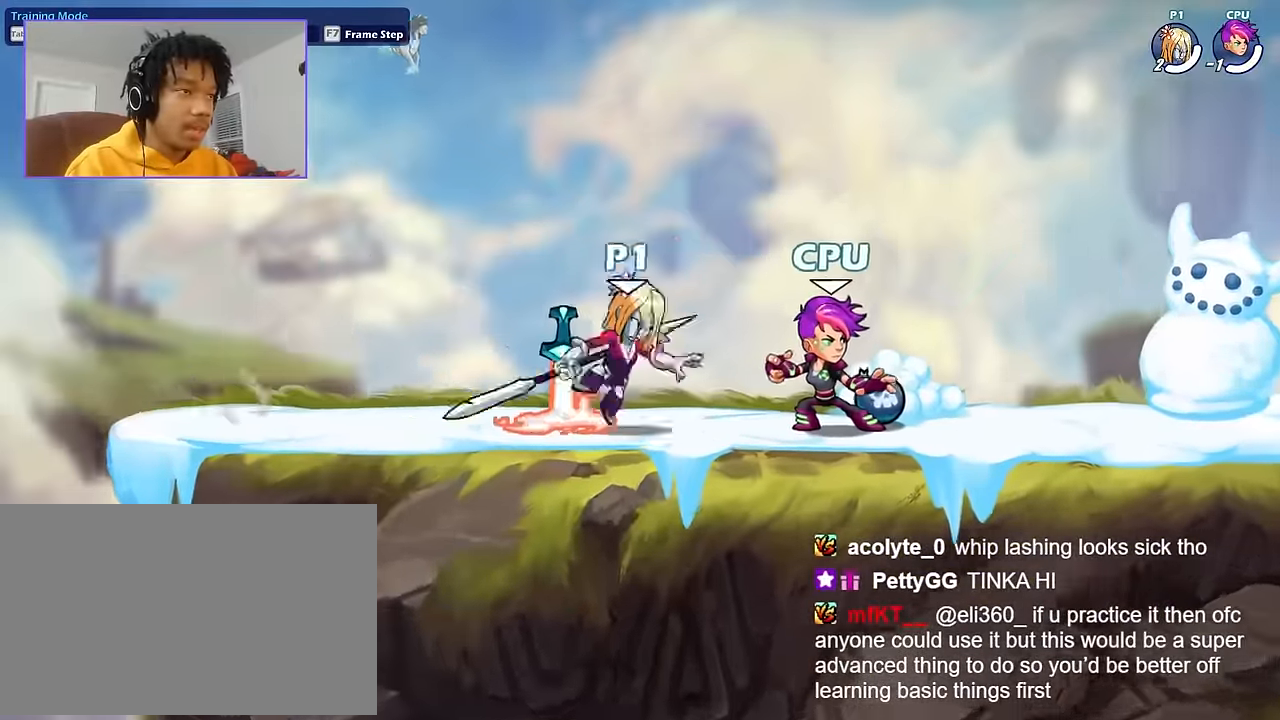
{"keys": ["d"], "mouse": [], "events": [[133, "a", "down"], [200, "d", "up"], [233, "mouse_left", "up"], [367, "shift", "down"], [500, "a", "up"], [500, "d", "down"], [500, "shift", "up"]]}
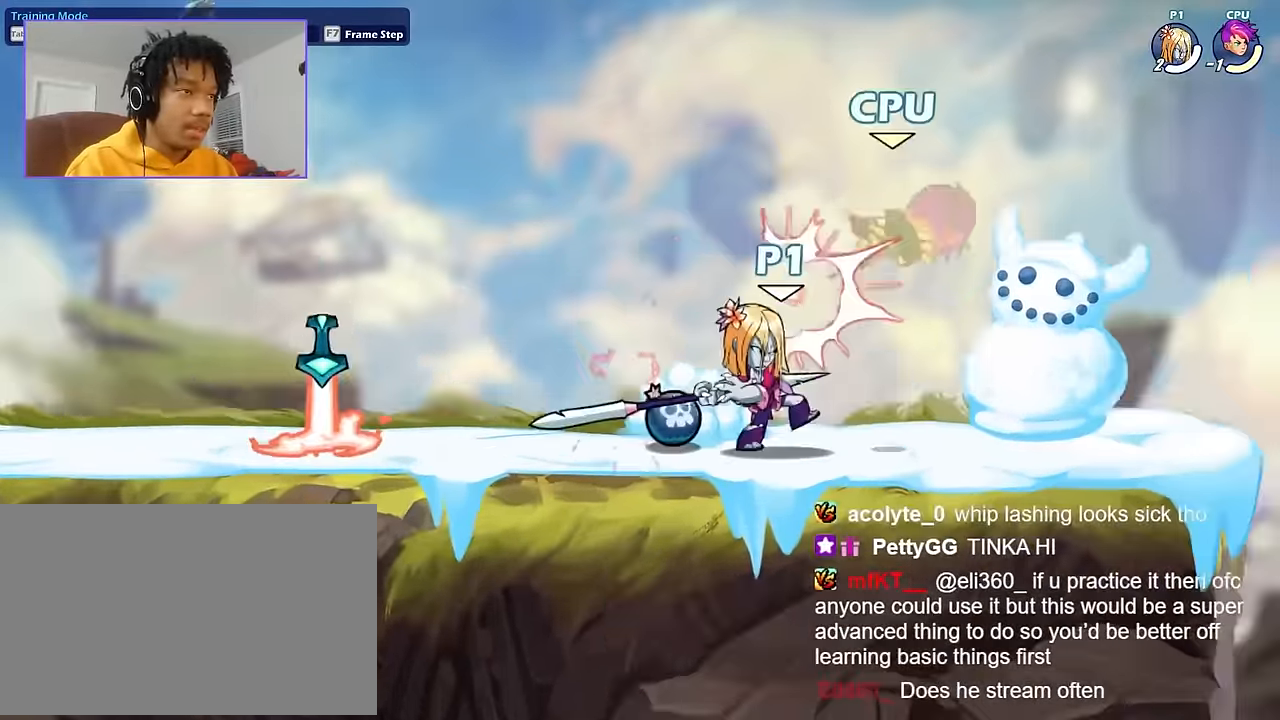
{"keys": ["a"], "mouse": [], "events": [[67, "shift", "down"], [167, "shift", "up"], [200, "a", "down"], [200, "d", "up"]]}
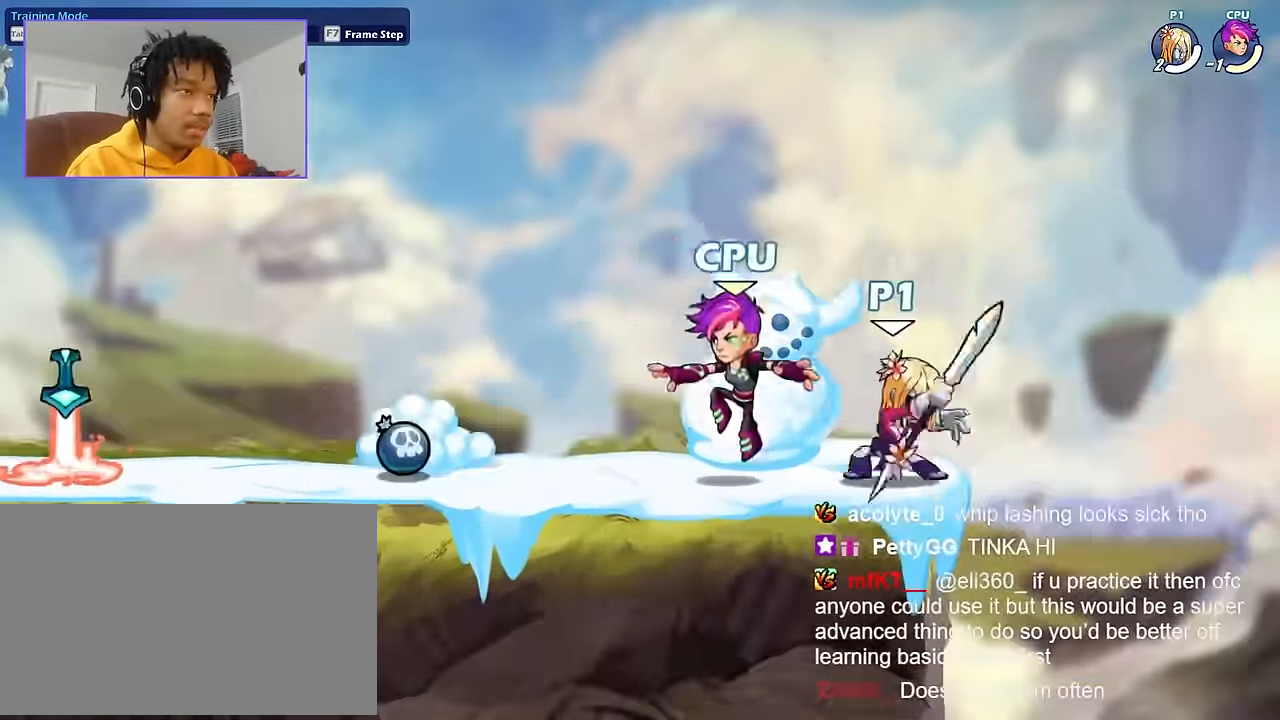
{"keys": ["a", "s"], "mouse": [], "events": [[166, "shift", "down"], [300, "shift", "up"], [300, "space", "down"], [400, "a", "up"], [400, "space", "up"], [467, "a", "down"], [500, "s", "down"]]}
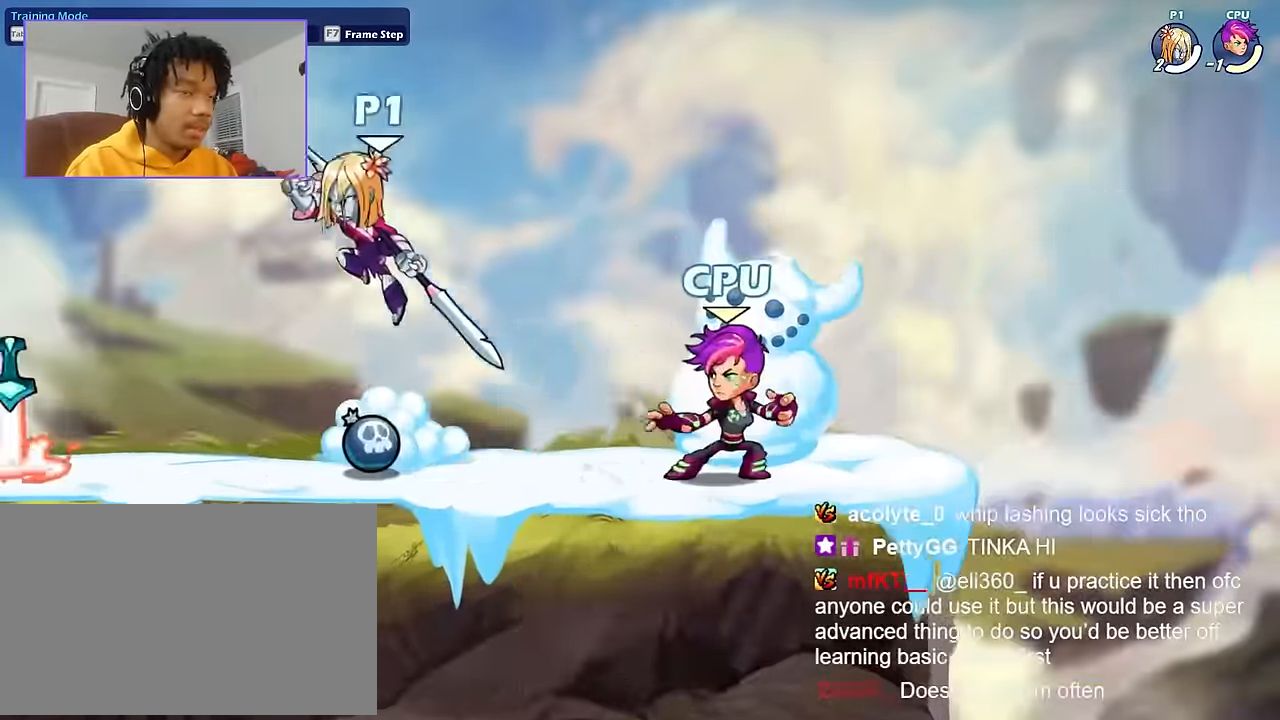
{"keys": ["a"], "mouse": [], "events": [[133, "s", "up"], [334, "d", "down"], [367, "a", "up"], [434, "mouse_left", "down"], [467, "a", "down"], [501, "d", "up"], [501, "mouse_left", "up"]]}
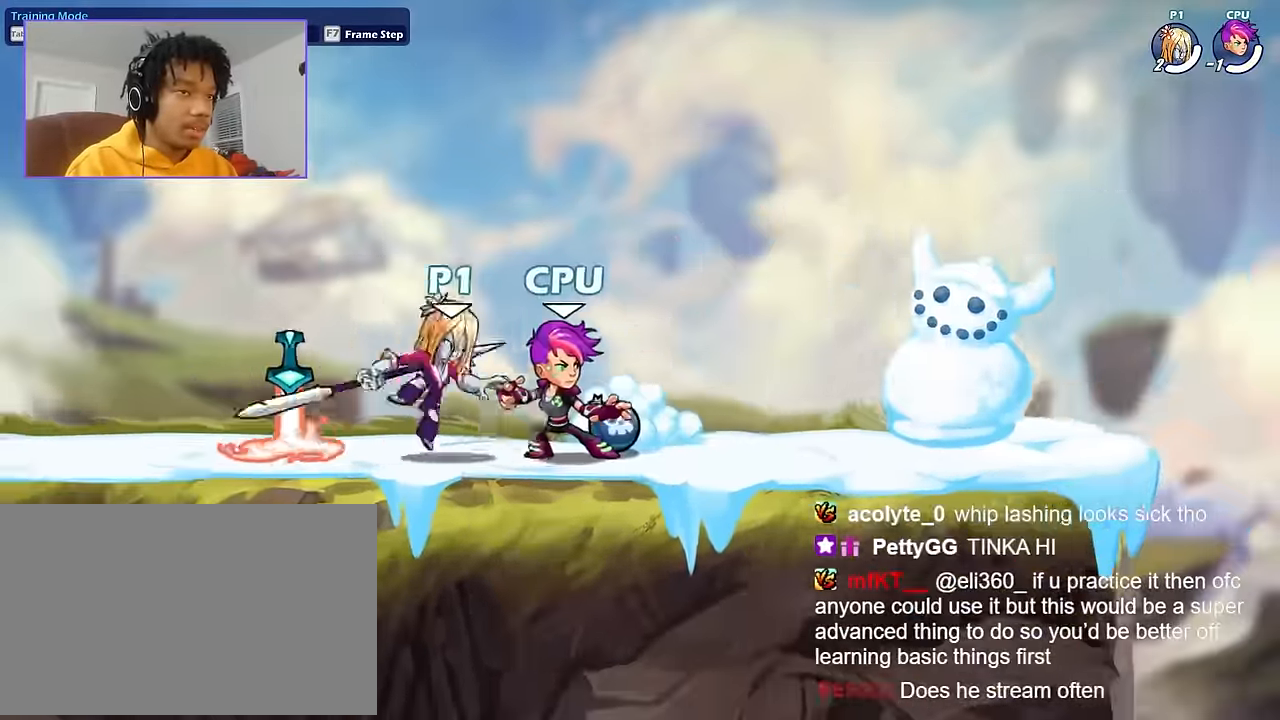
{"keys": ["a", "shift"], "mouse": [], "events": [[433, "shift", "down"]]}
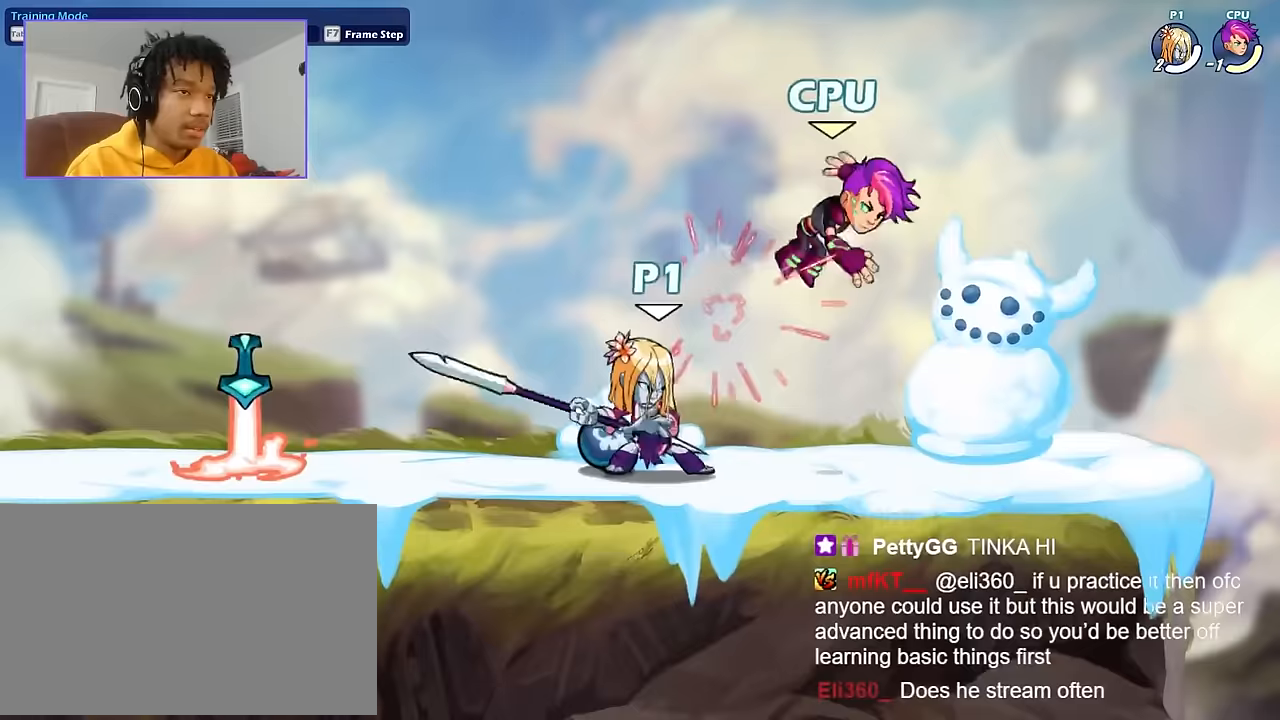
{"keys": ["a"], "mouse": [], "events": [[33, "a", "up"], [33, "d", "down"], [33, "shift", "up"], [267, "a", "down"], [300, "d", "up"]]}
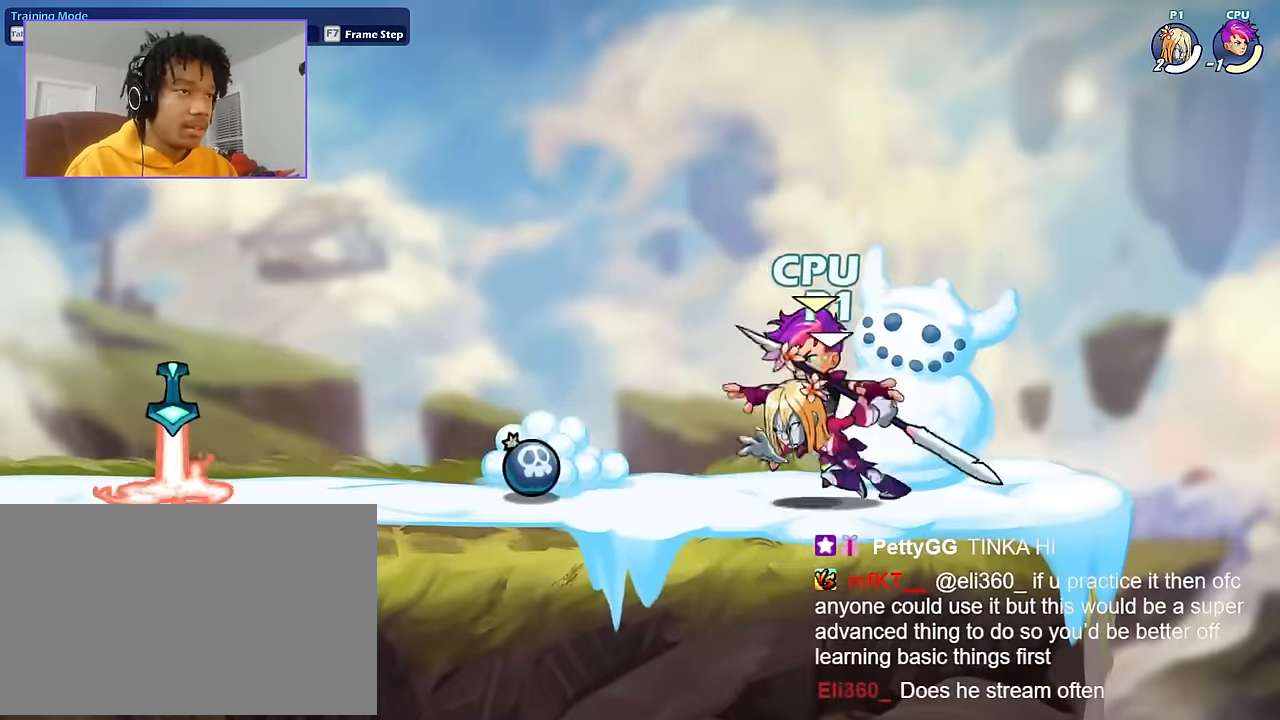
{"keys": ["a"], "mouse": [], "events": [[100, "shift", "down"], [266, "shift", "up"]]}
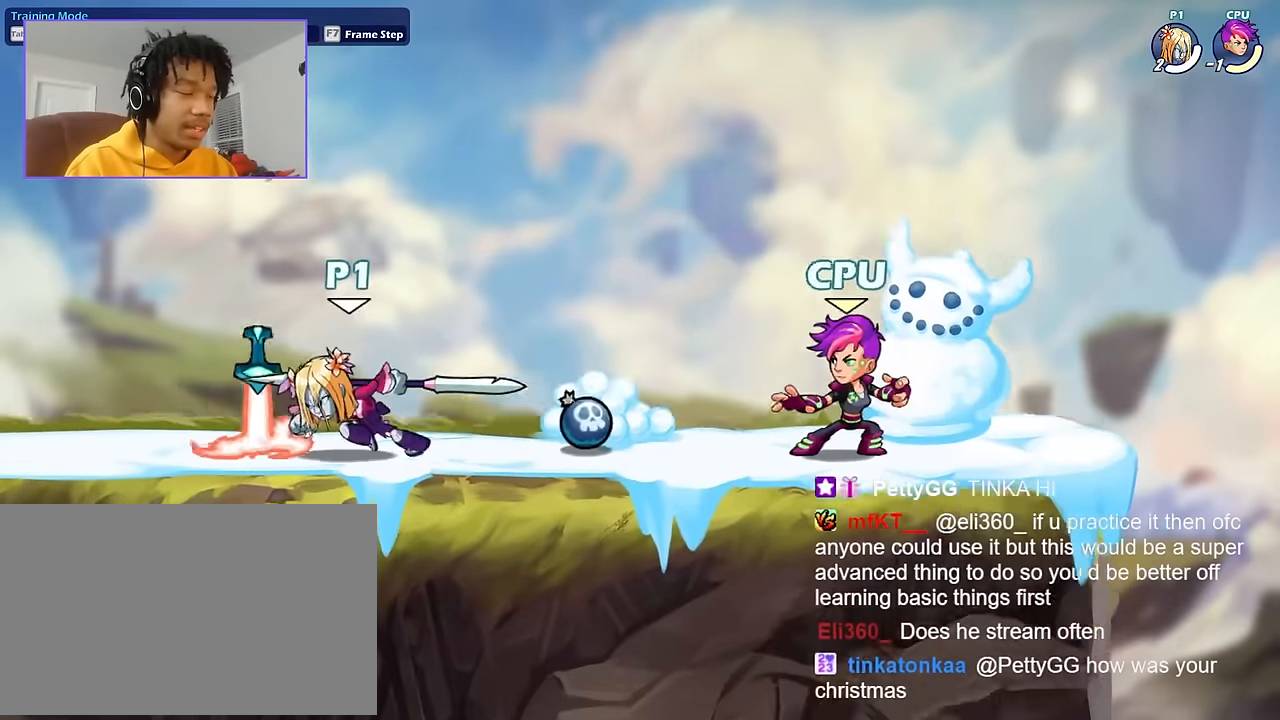
{"keys": ["a"], "mouse": [], "events": [[67, "a", "up"], [67, "d", "down"], [234, "mouse_left", "down"], [400, "a", "down"], [434, "d", "up"], [467, "mouse_left", "up"]]}
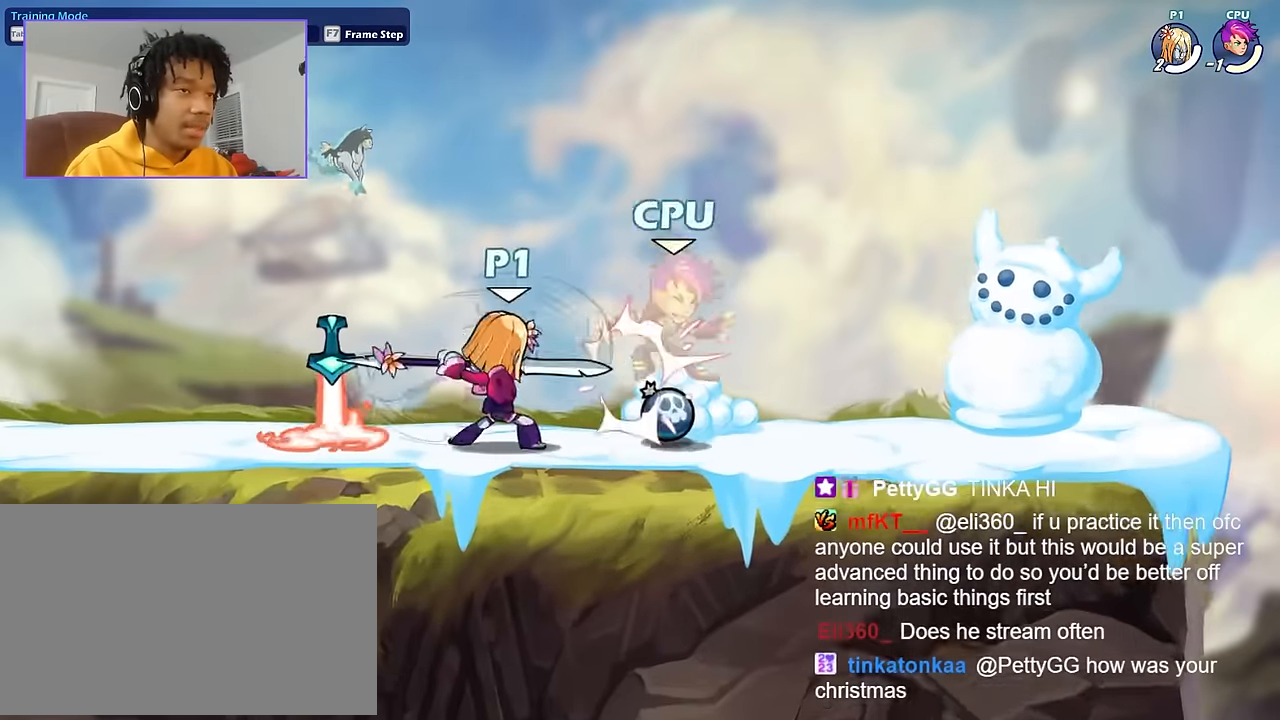
{"keys": ["d"], "mouse": [], "events": [[266, "shift", "down"], [367, "a", "up"], [367, "d", "down"], [367, "shift", "up"]]}
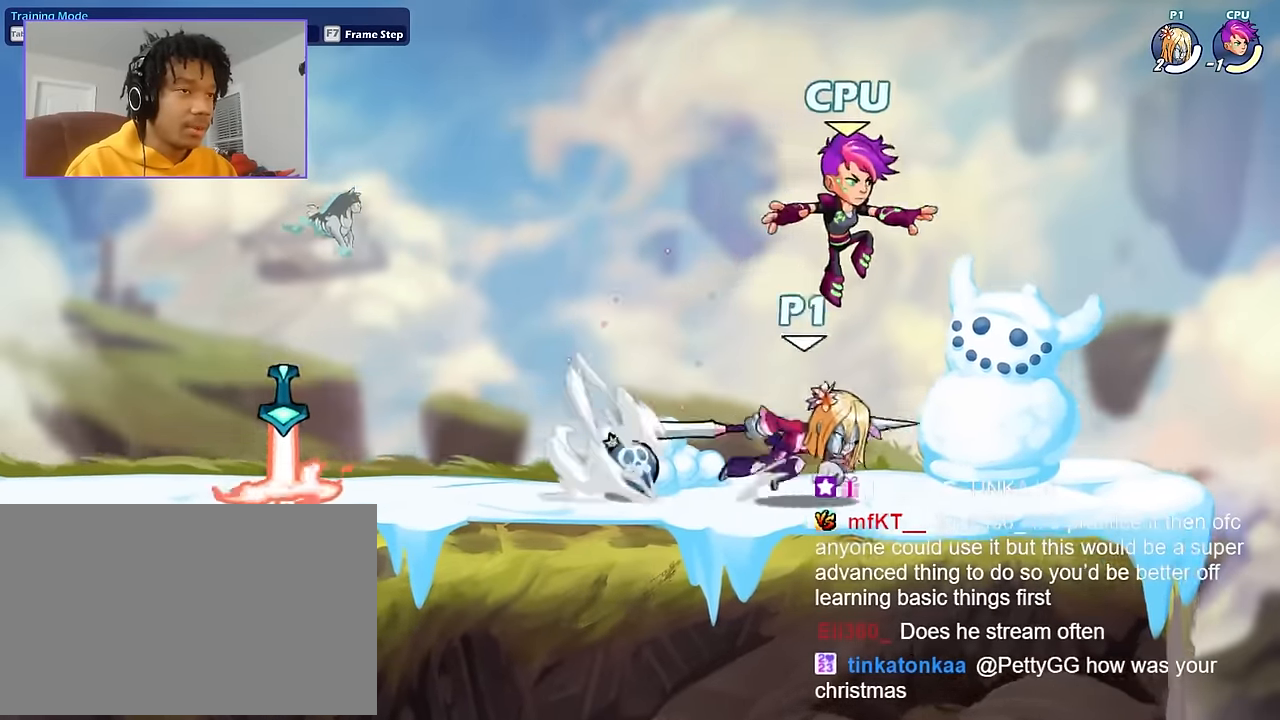
{"keys": ["a", "shift"], "mouse": [], "events": [[100, "a", "down"], [100, "d", "up"], [200, "a", "up"], [334, "a", "down"], [501, "shift", "down"]]}
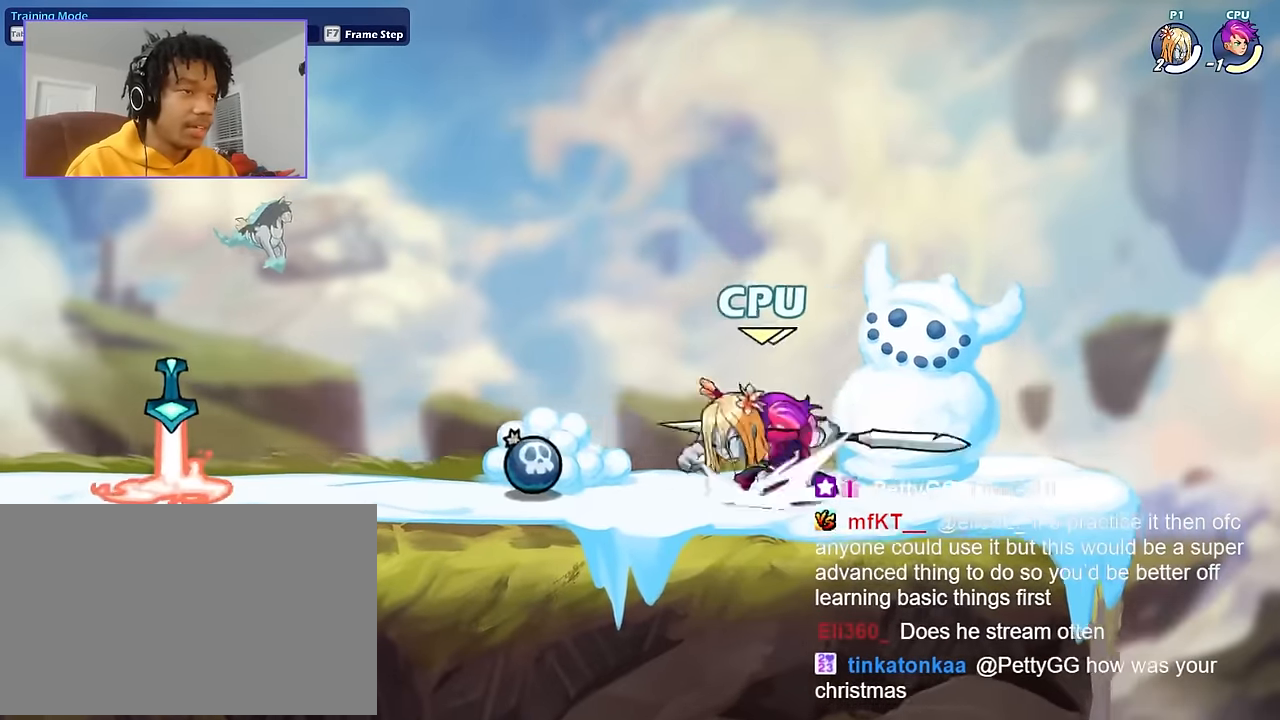
{"keys": [], "mouse": [], "events": [[100, "shift", "up"], [467, "a", "up"]]}
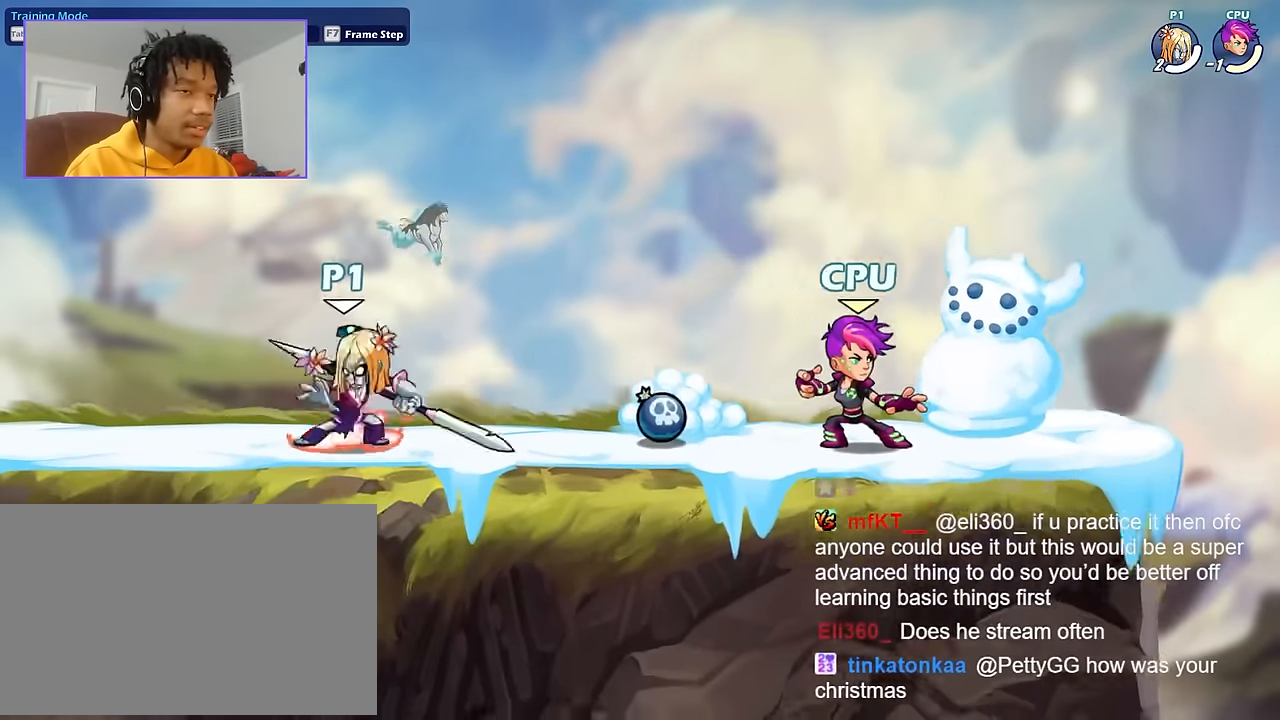
{"keys": ["a"], "mouse": [], "events": [[33, "d", "down"], [67, "mouse_left", "down"], [167, "a", "down"], [200, "d", "up"], [267, "mouse_left", "up"]]}